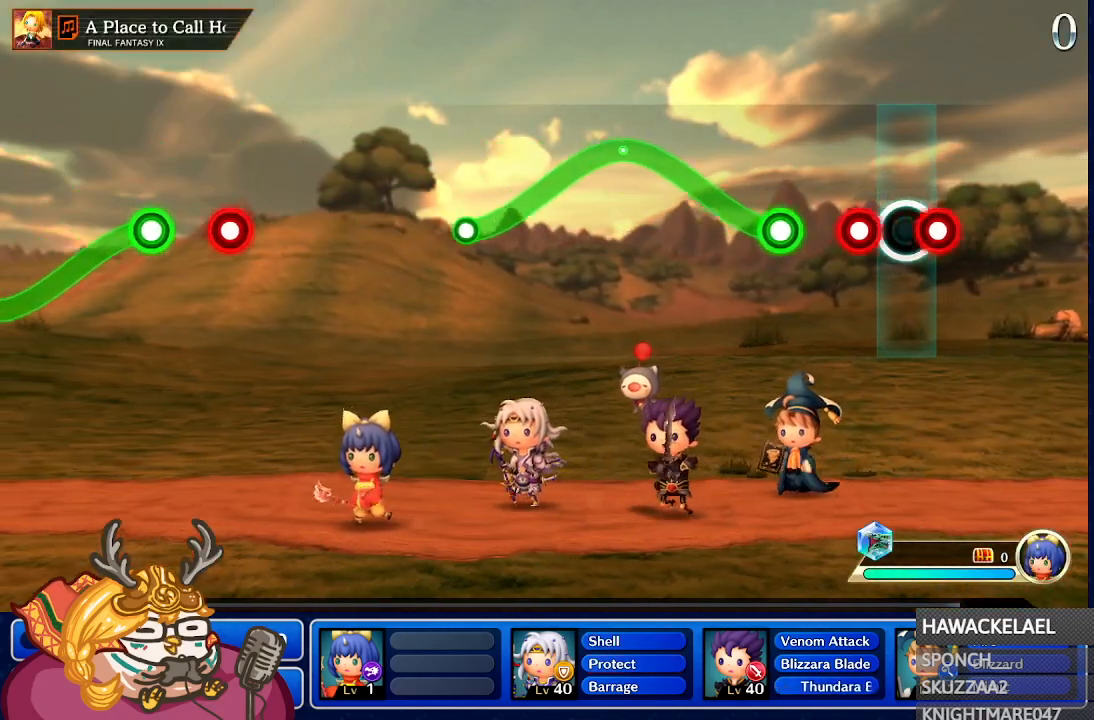
Gameplay with a controller (Nintendo layout); each line is a JSON object with the inputs held at the frame after it. "events" lists button and stick changes between this image and that frame as [ms after this image, input, new state], when the widget could be followed in between. Not read: L3 R3 SELECT START.
{"buttons": ["A"], "left_stick": "center", "right_stick": "center", "events": [[17, "A", "down"], [133, "A", "up"], [183, "A", "down"], [267, "A", "up"], [367, "A", "down"]]}
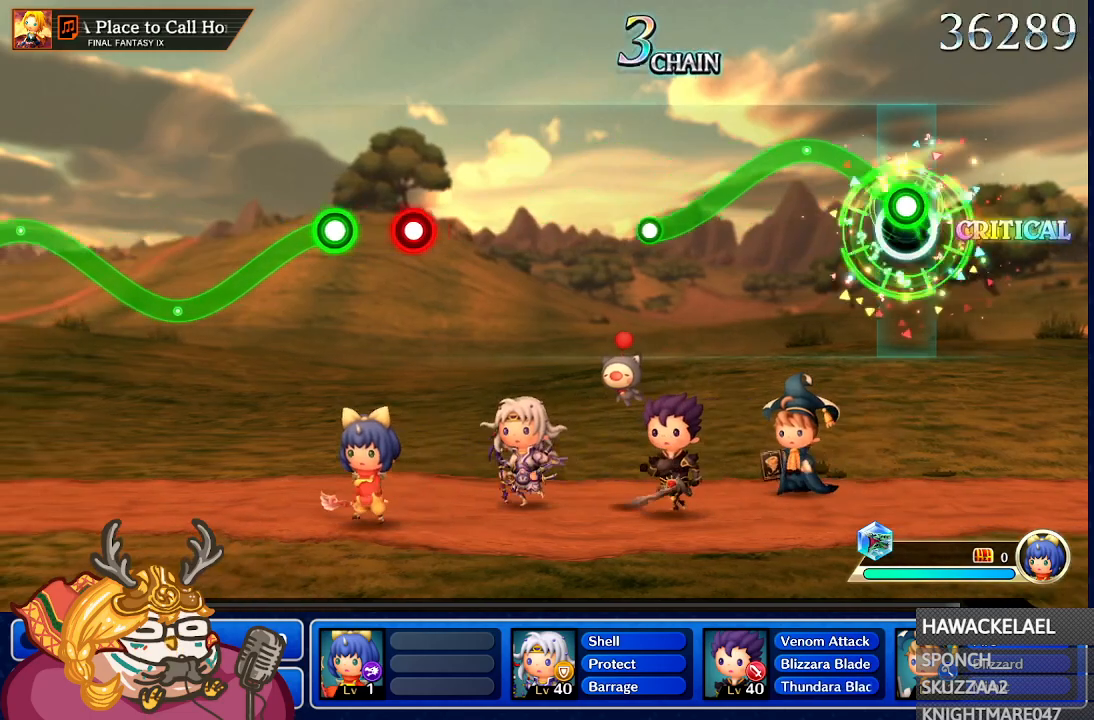
{"buttons": ["A"], "left_stick": "down", "right_stick": "center"}
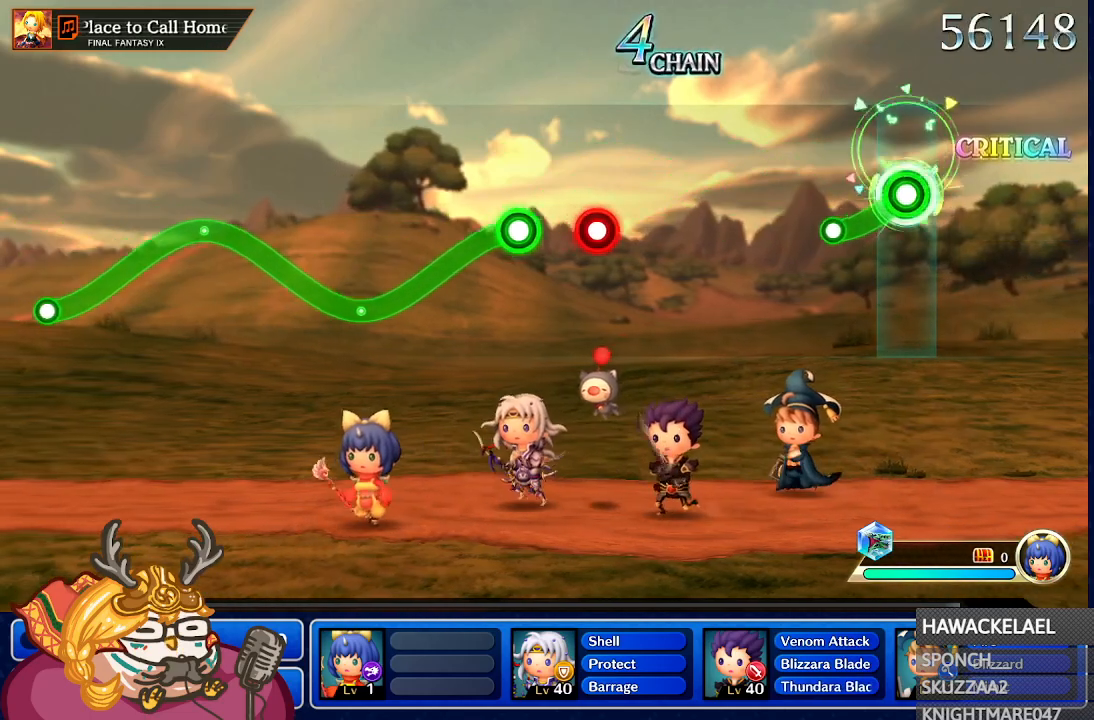
{"buttons": [], "left_stick": "center", "right_stick": "center", "events": [[250, "A", "up"], [283, "left_stick", "center"]]}
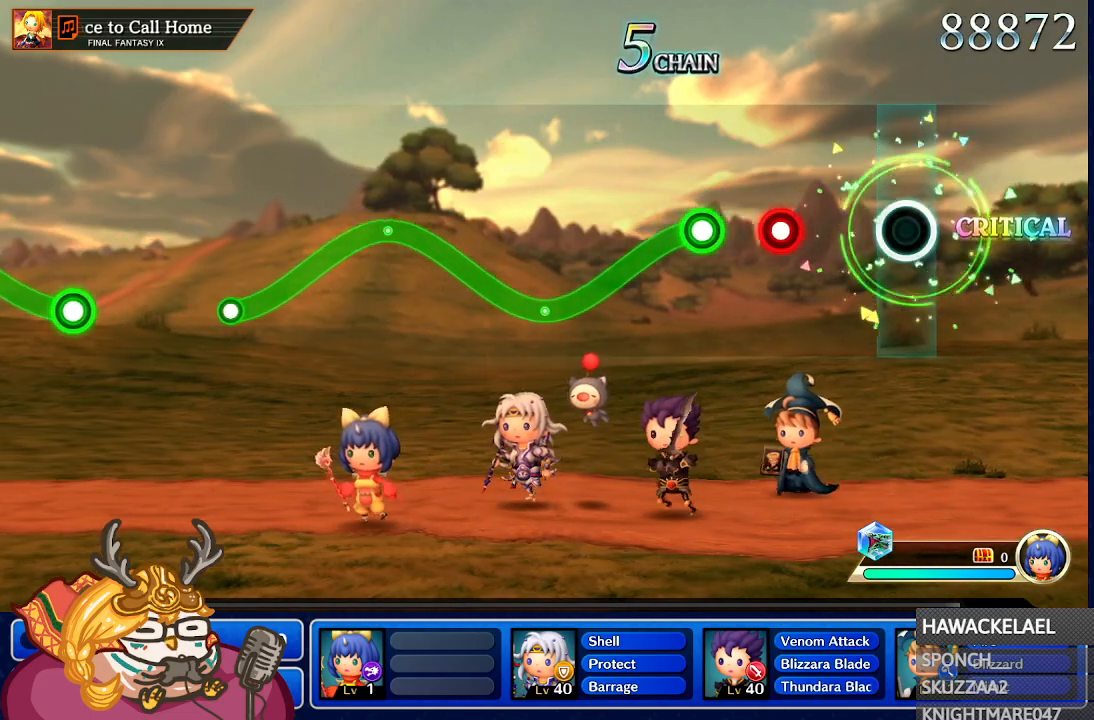
{"buttons": [], "left_stick": "center", "right_stick": "center", "events": [[417, "A", "down"], [500, "A", "up"]]}